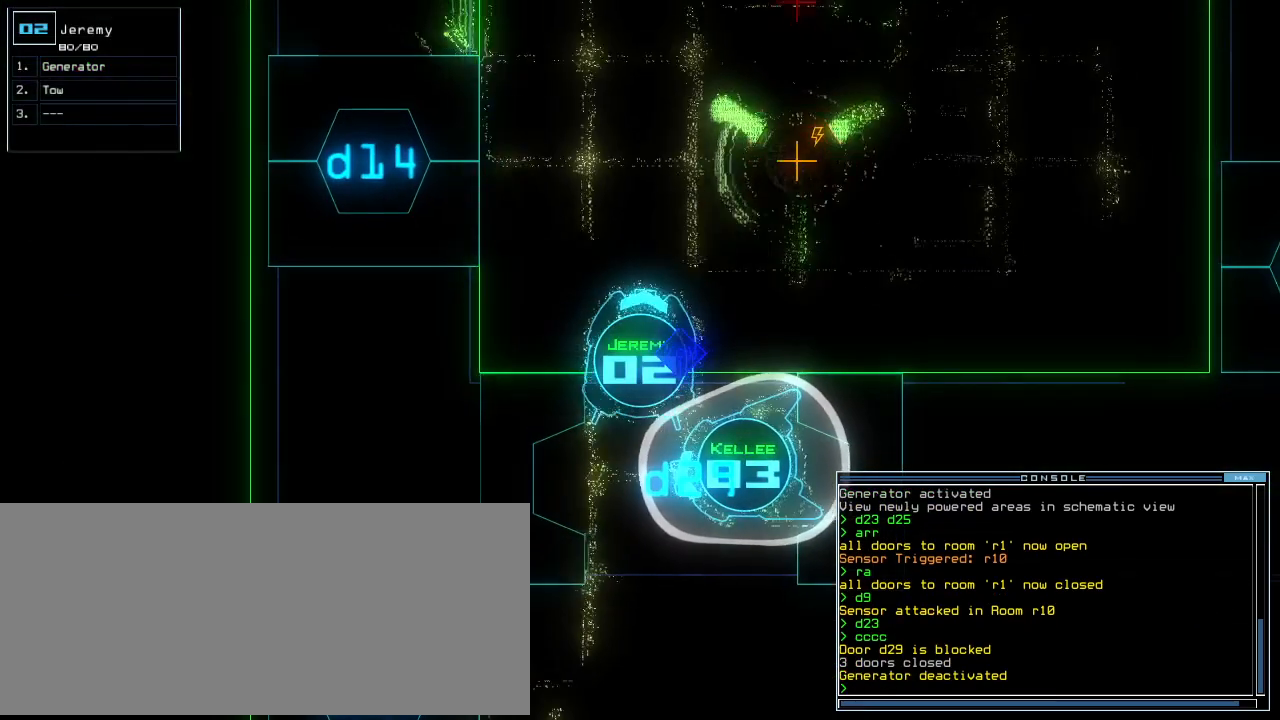
Gameplay with keyboard; each line is a JSON object with the keys held at the frame after it. "events" lists presses ("down") and releases ("up") of ".", "0", "1", "2", "3", "4", "5", "6", "7", "8", "9", "a", "b", "backspace", "c", "caps_lock", "comma", "ctrl_l", "ctrl_r", "d", "down", "e", "equals", "escape", "f", "f12", "g", "h", "i", "j", "k", "l", "left", "m", "minus", "n", "o", "p", "q", "quote", "r", "return", "right", "s", "semicolon", "shift_l", "shift_r", "space", "t", "tab", "tilde", "u", "up", "v", "w", "x", "y" and "z" between this image and that frame as [ms after this image, input, new state], when the widget could be followed in between. No other keys are recorded. Mouse input is not recorded.
{"keys": ["down"]}
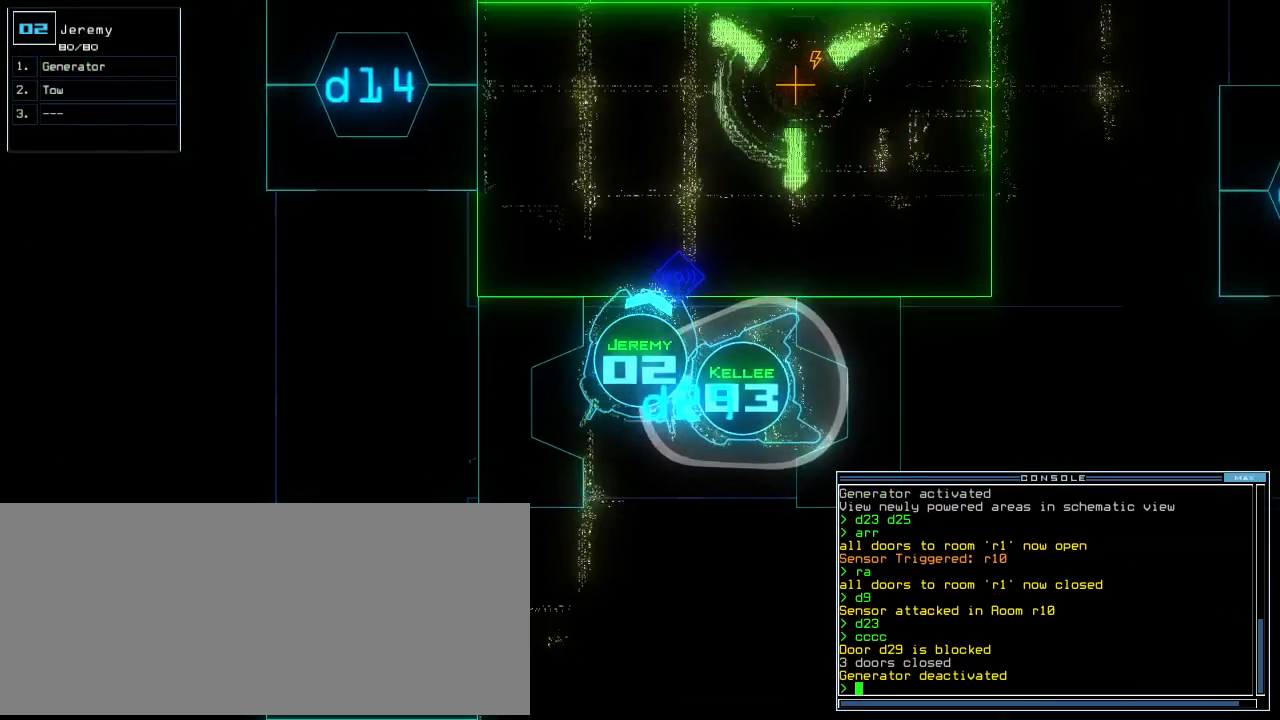
{"keys": [], "events": [[160, "down", "up"]]}
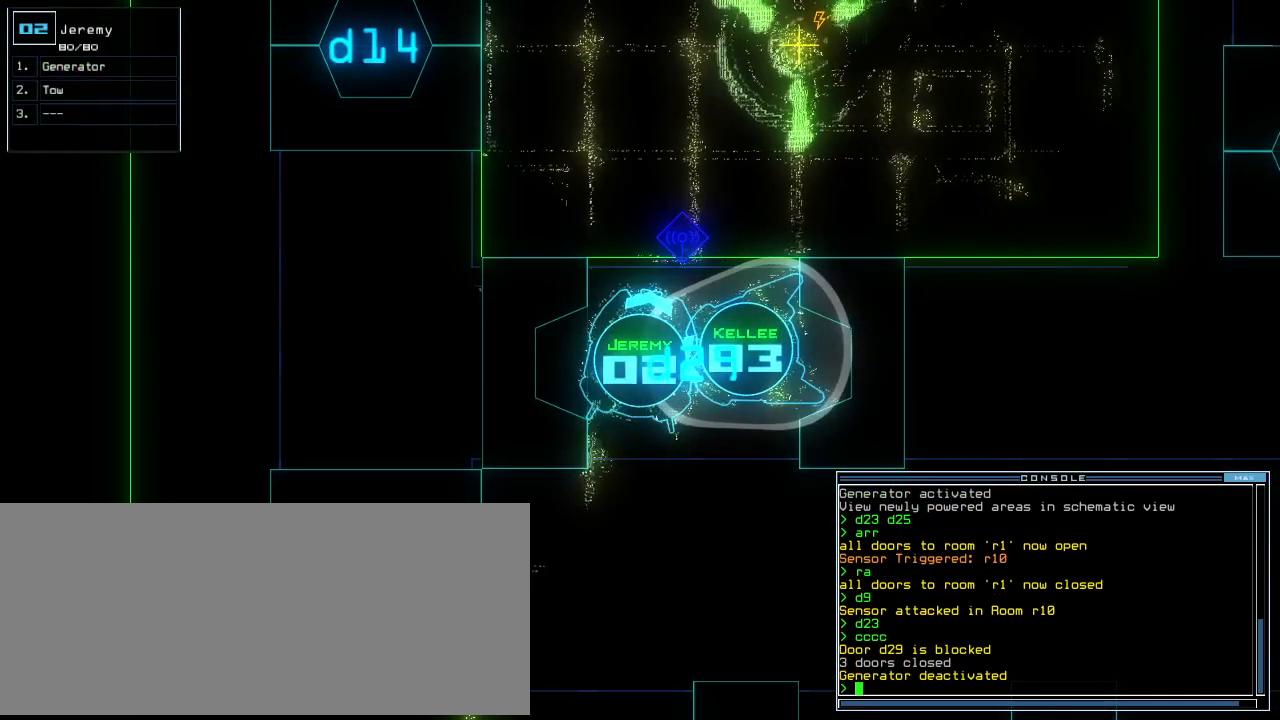
{"keys": [], "events": [[40, "up", "down"], [120, "up", "up"]]}
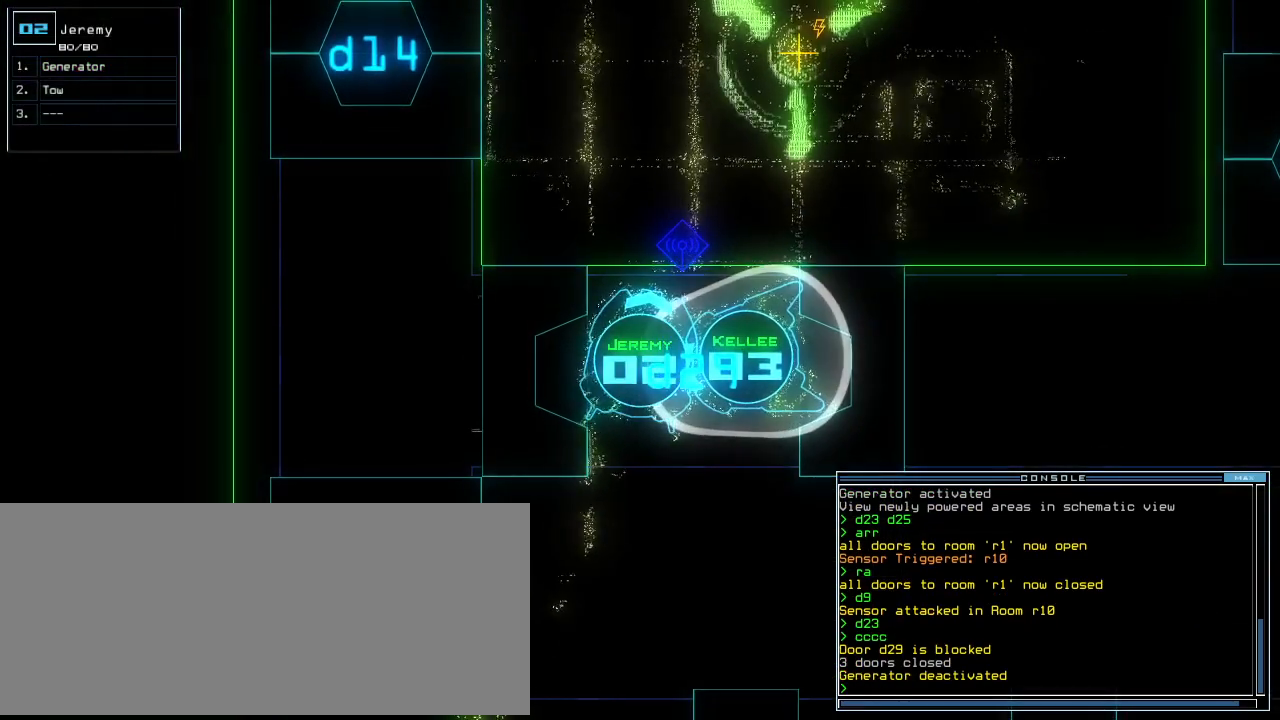
{"keys": [], "events": [[60, "left", "down"], [80, "left", "up"], [280, "space", "down"], [360, "space", "up"]]}
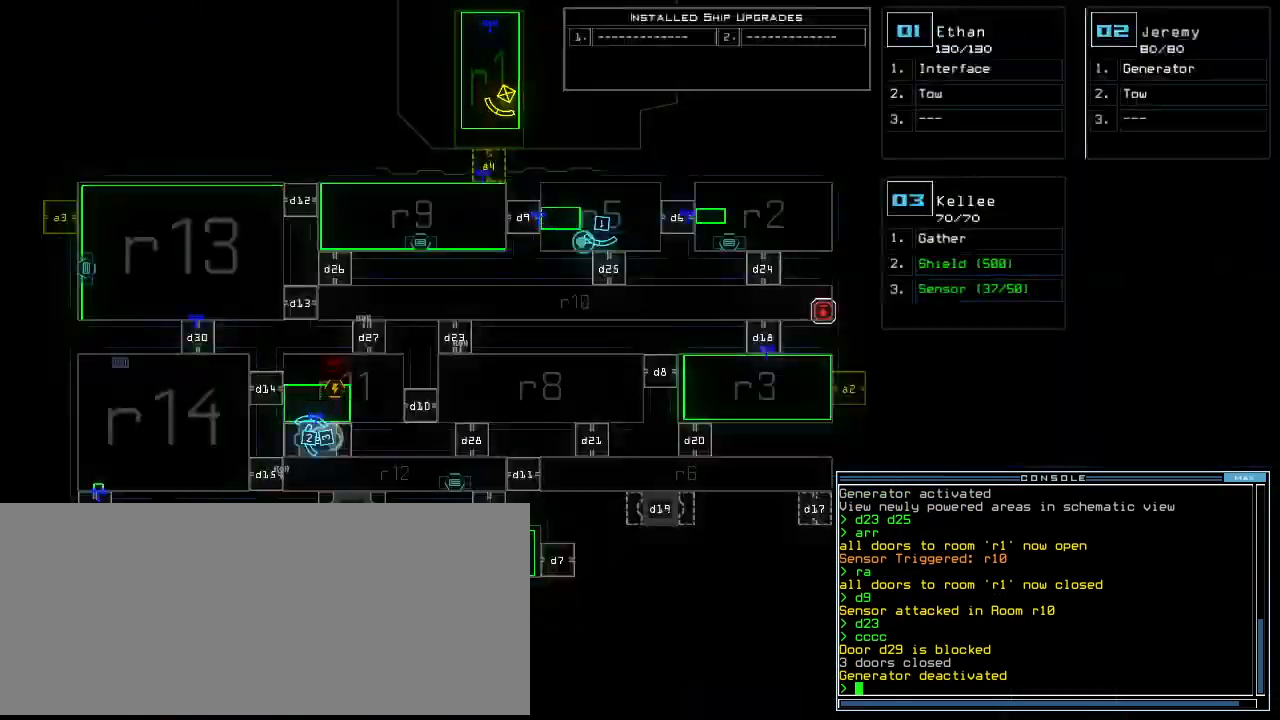
{"keys": [], "events": []}
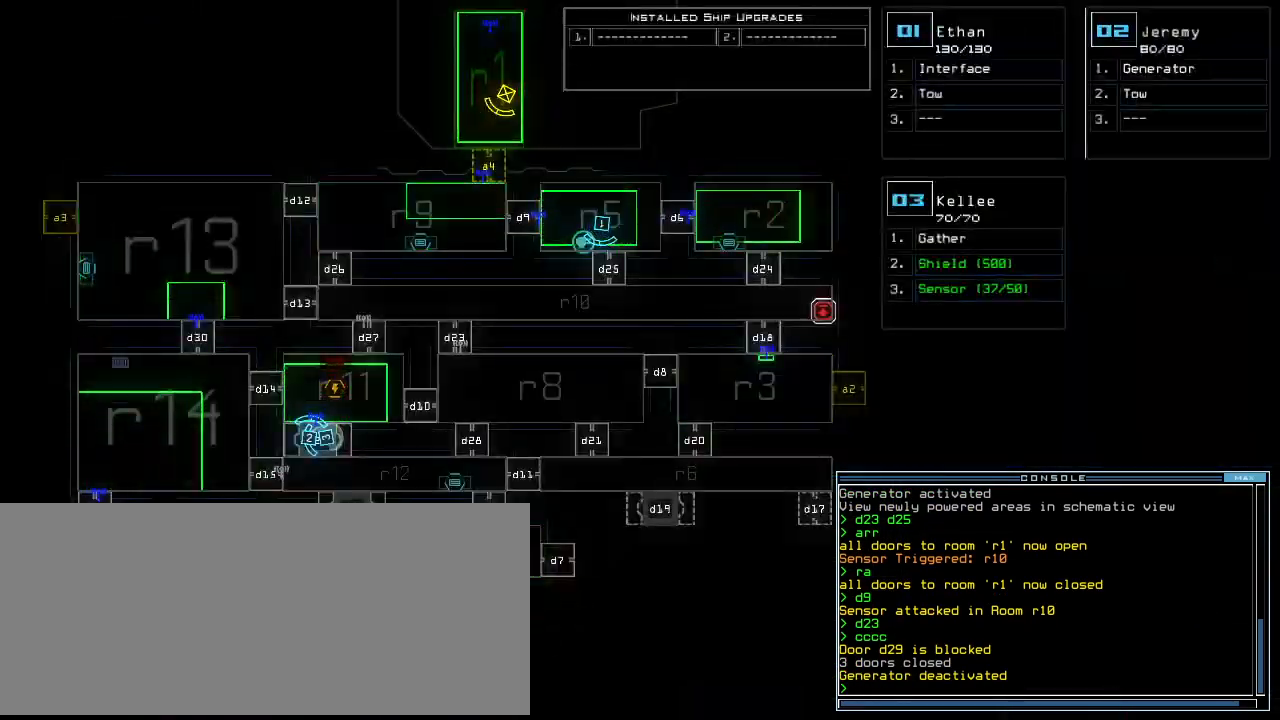
{"keys": [], "events": []}
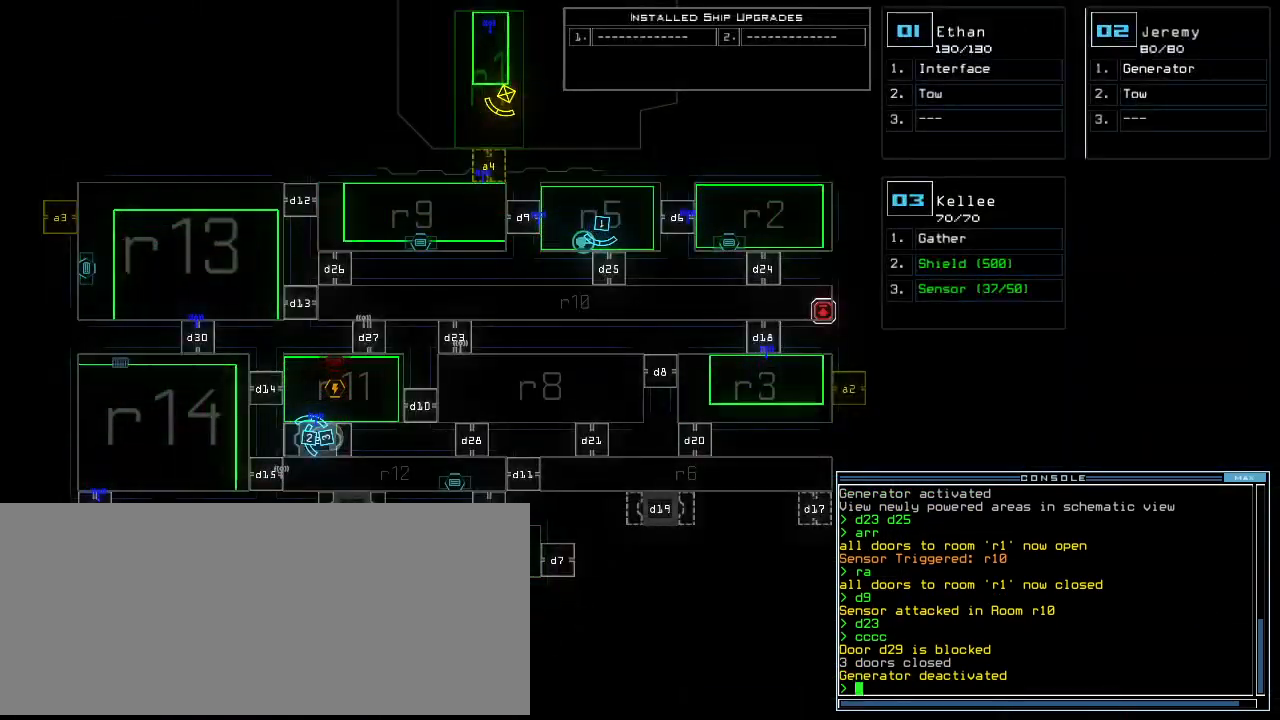
{"keys": [], "events": []}
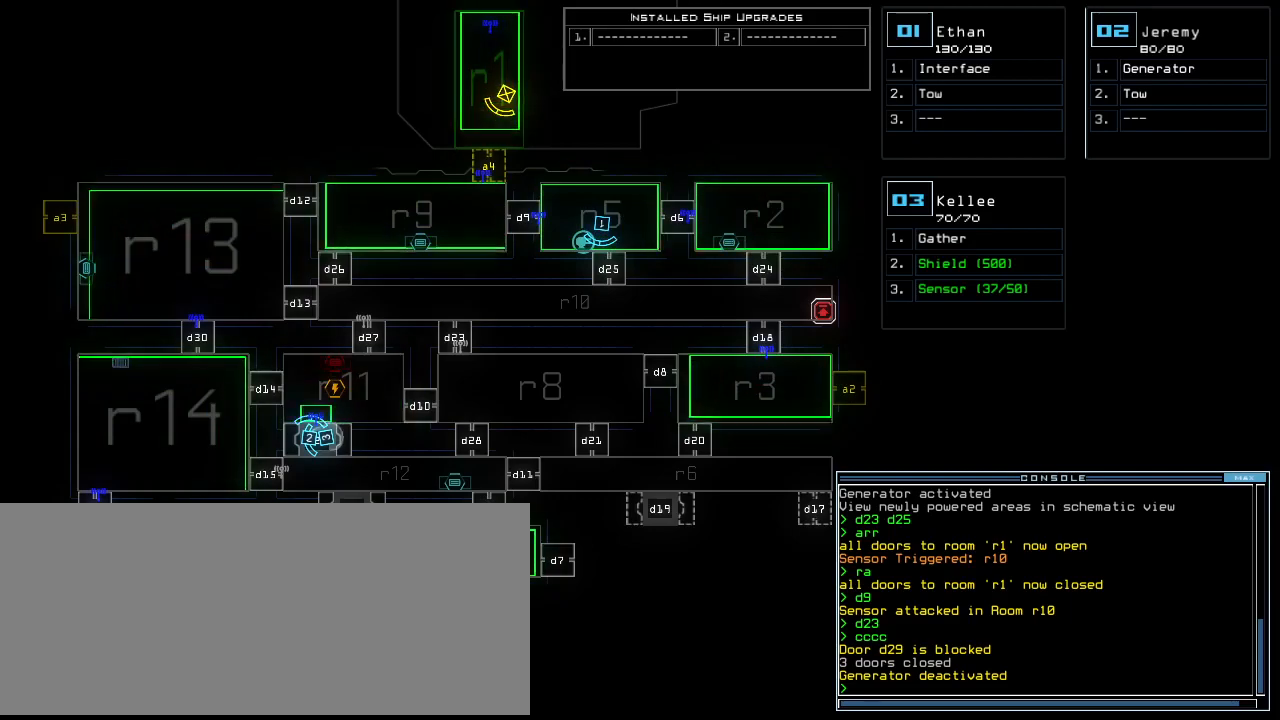
{"keys": [], "events": [[400, "1", "down"], [460, "1", "up"]]}
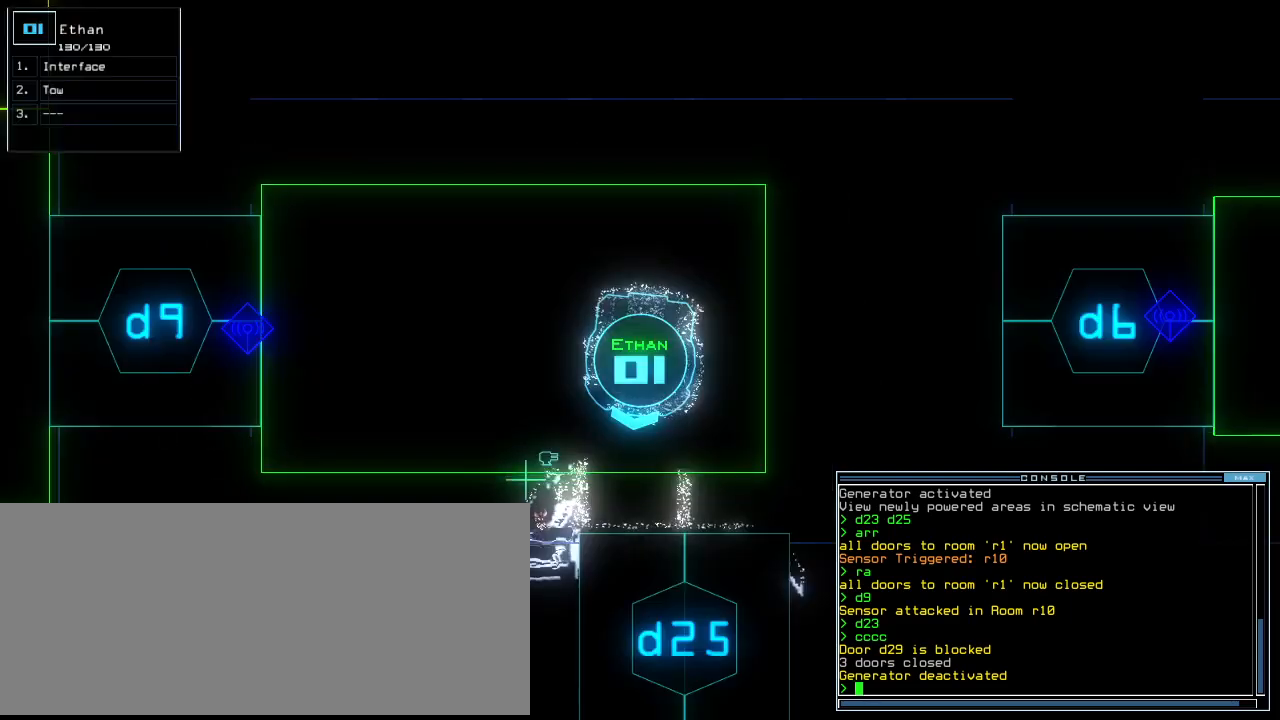
{"keys": [], "events": []}
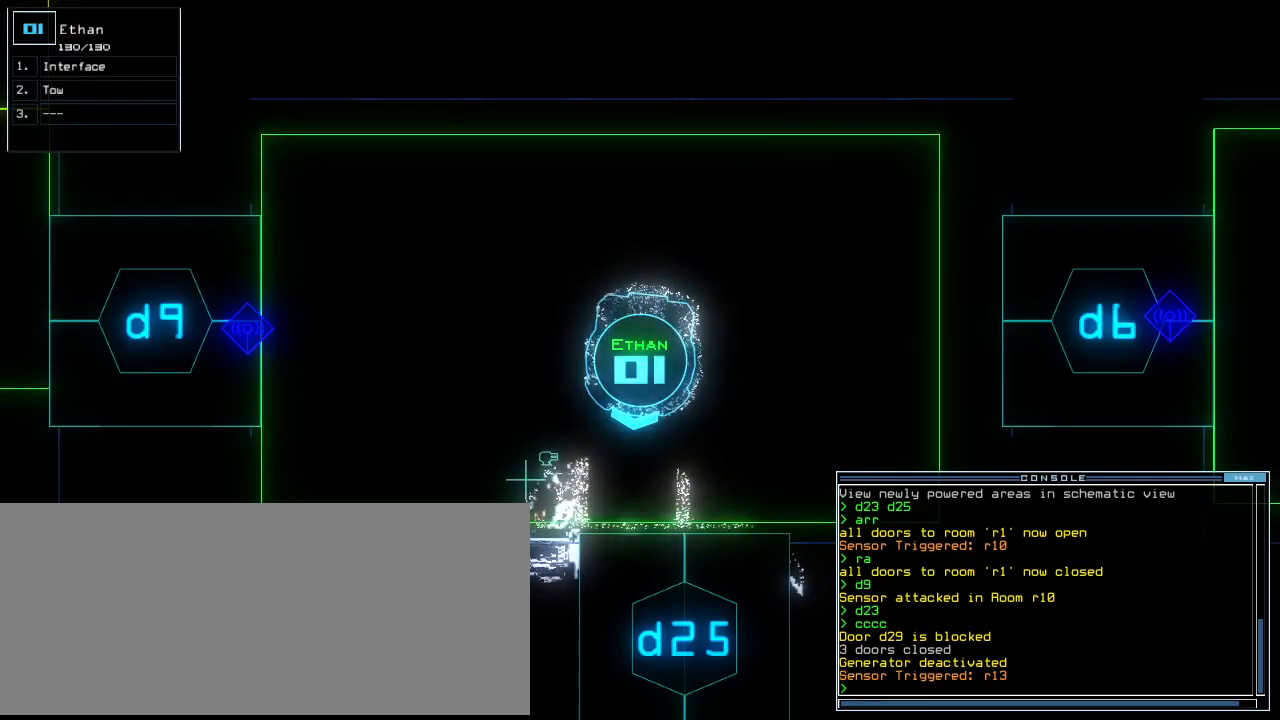
{"keys": ["right"], "events": [[220, "right", "down"]]}
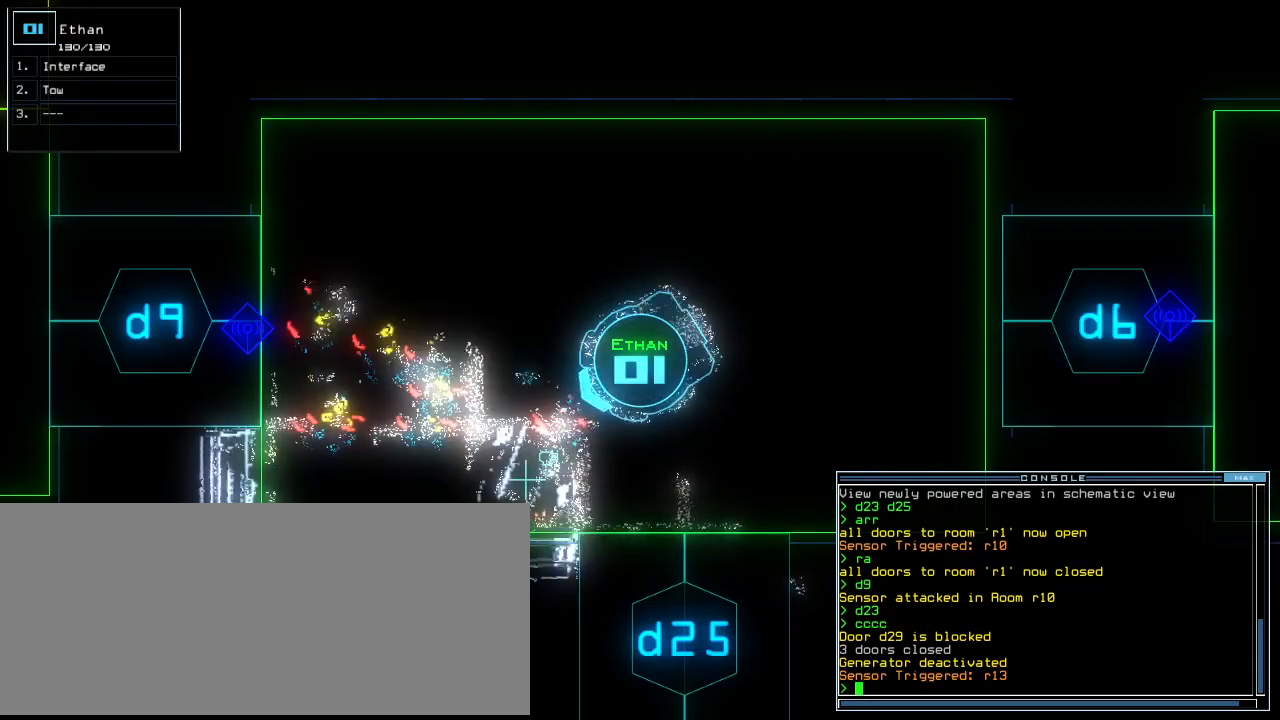
{"keys": []}
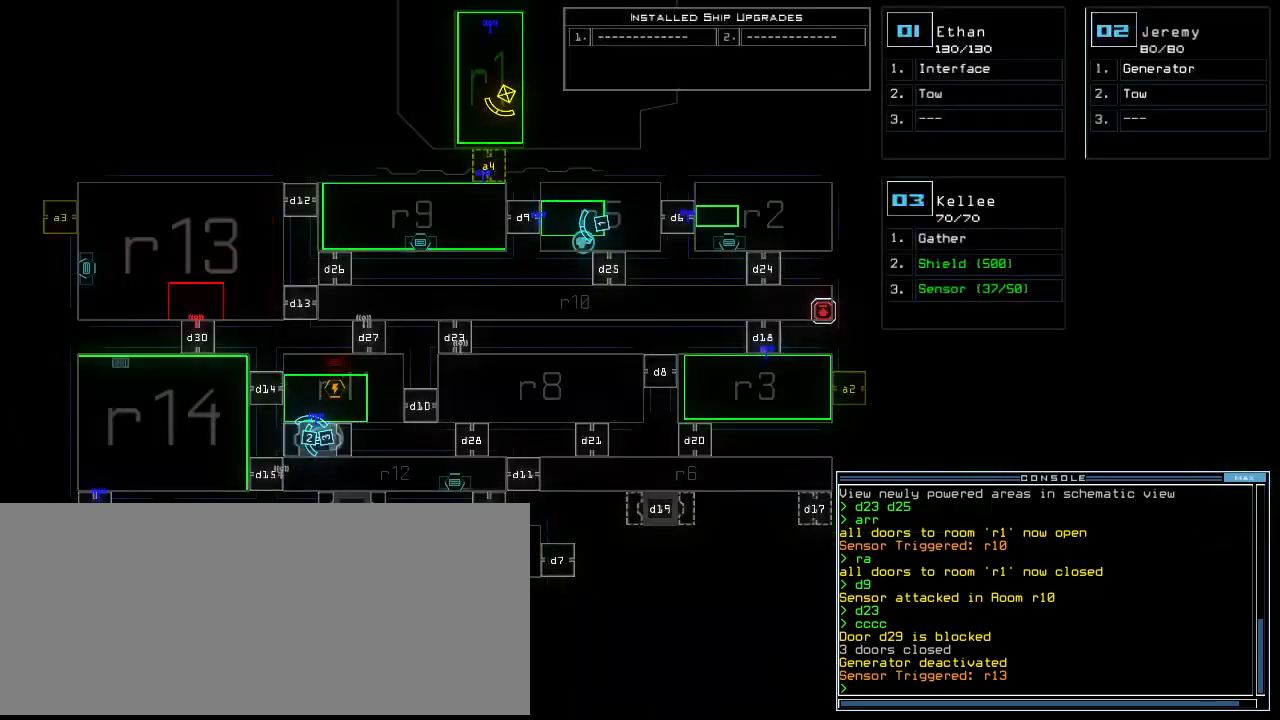
{"keys": [], "events": []}
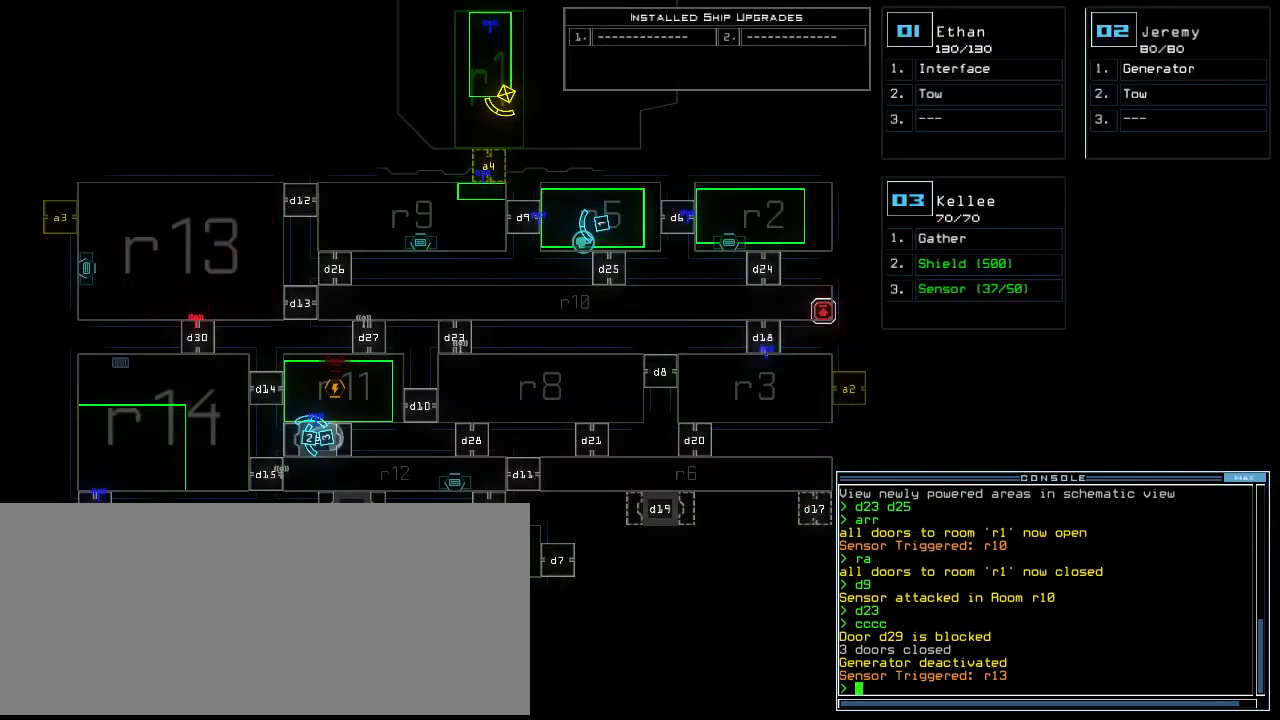
{"keys": [], "events": []}
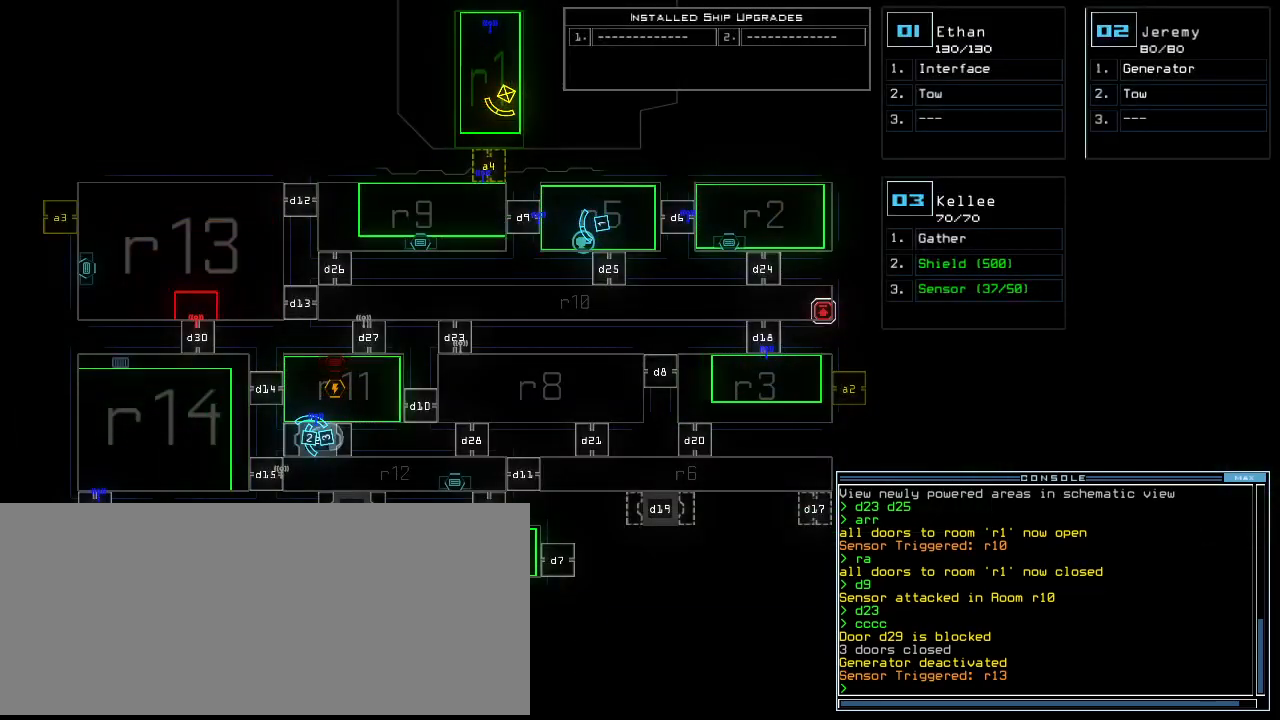
{"keys": [], "events": []}
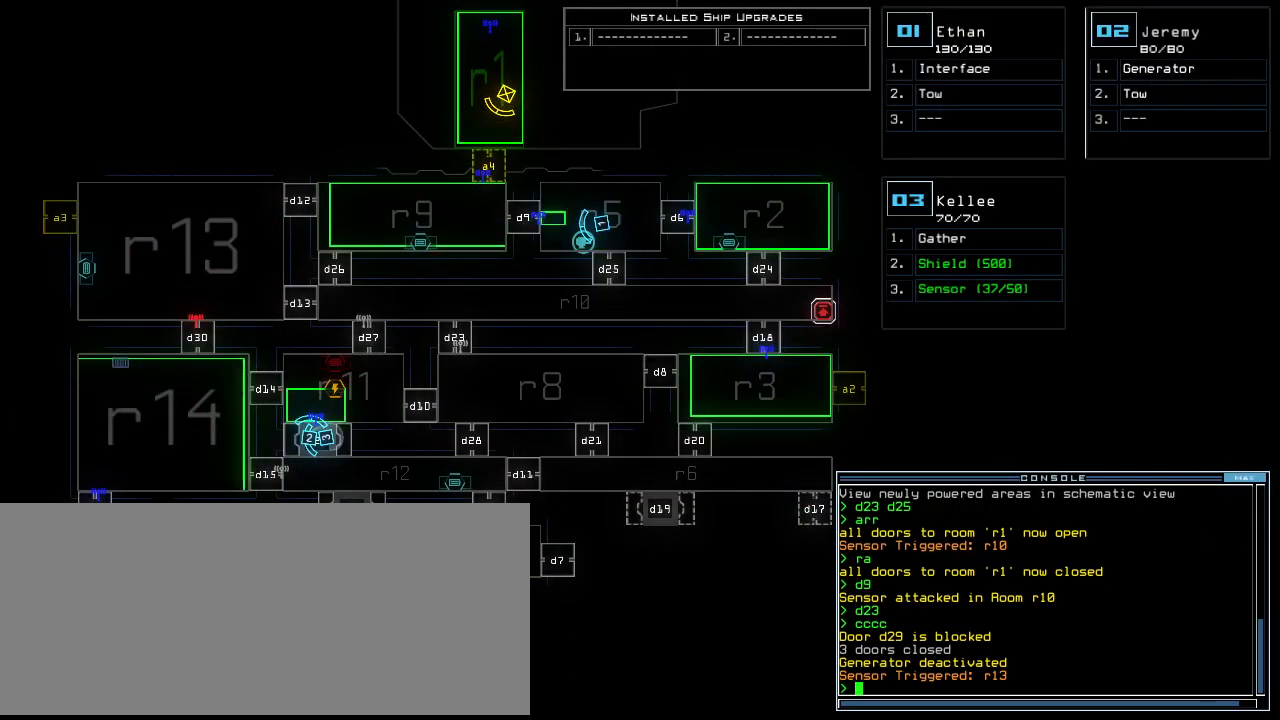
{"keys": ["up"], "events": [[180, "2", "down"], [220, "up", "down"], [240, "2", "up"]]}
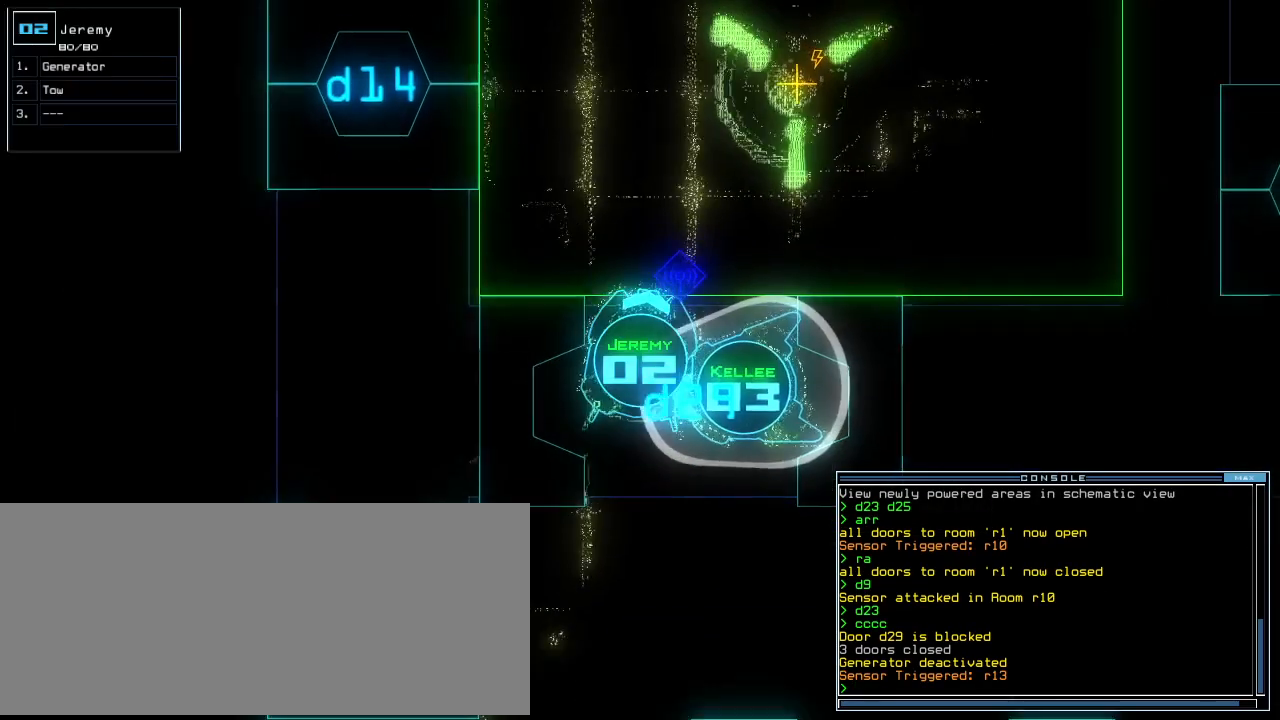
{"keys": ["g", "up"]}
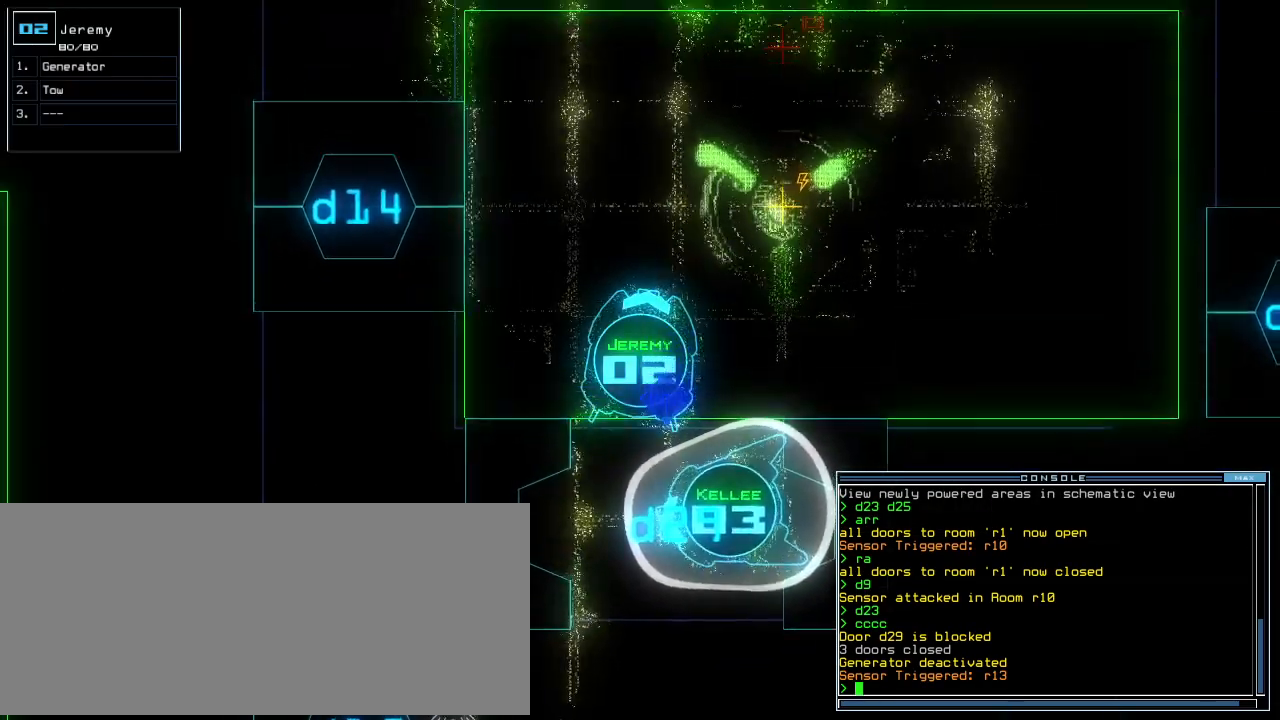
{"keys": ["return"], "events": [[60, "e", "down"], [140, "g", "up"], [160, "e", "up"], [160, "right", "down"], [300, "right", "up"], [360, "up", "up"], [460, "return", "down"]]}
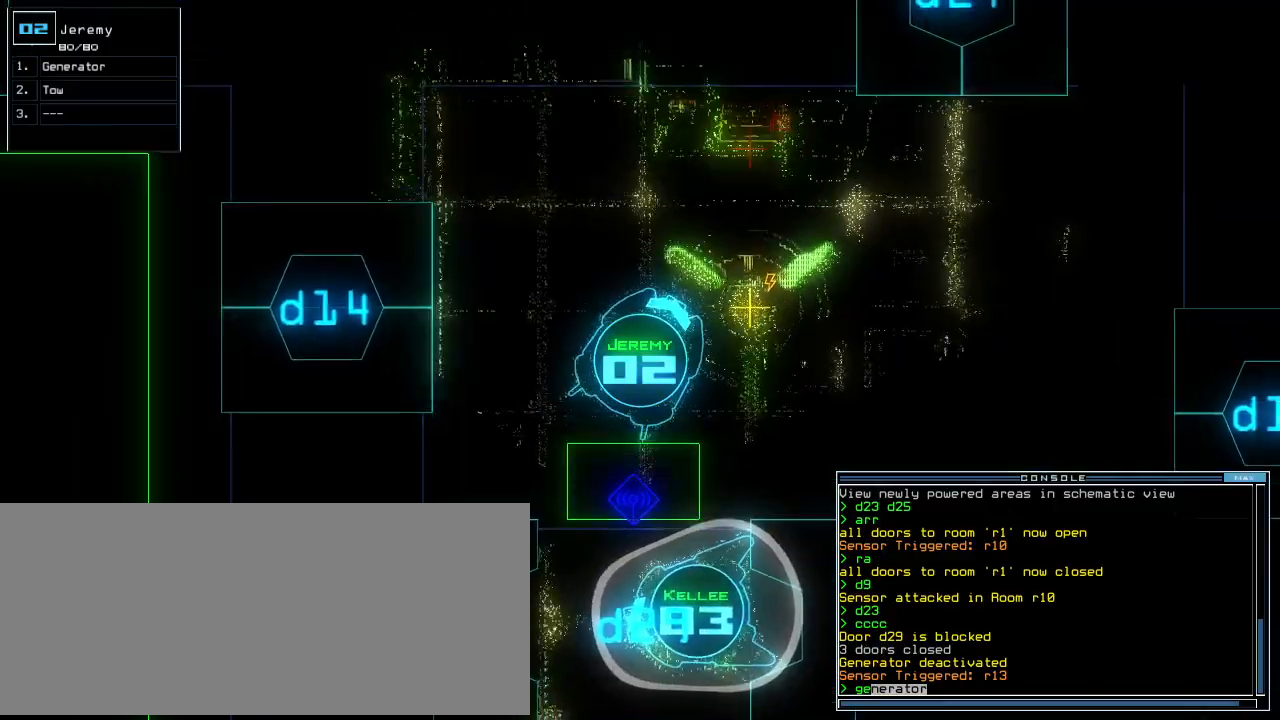
{"keys": [], "events": [[60, "return", "up"], [80, "space", "down"], [160, "space", "up"]]}
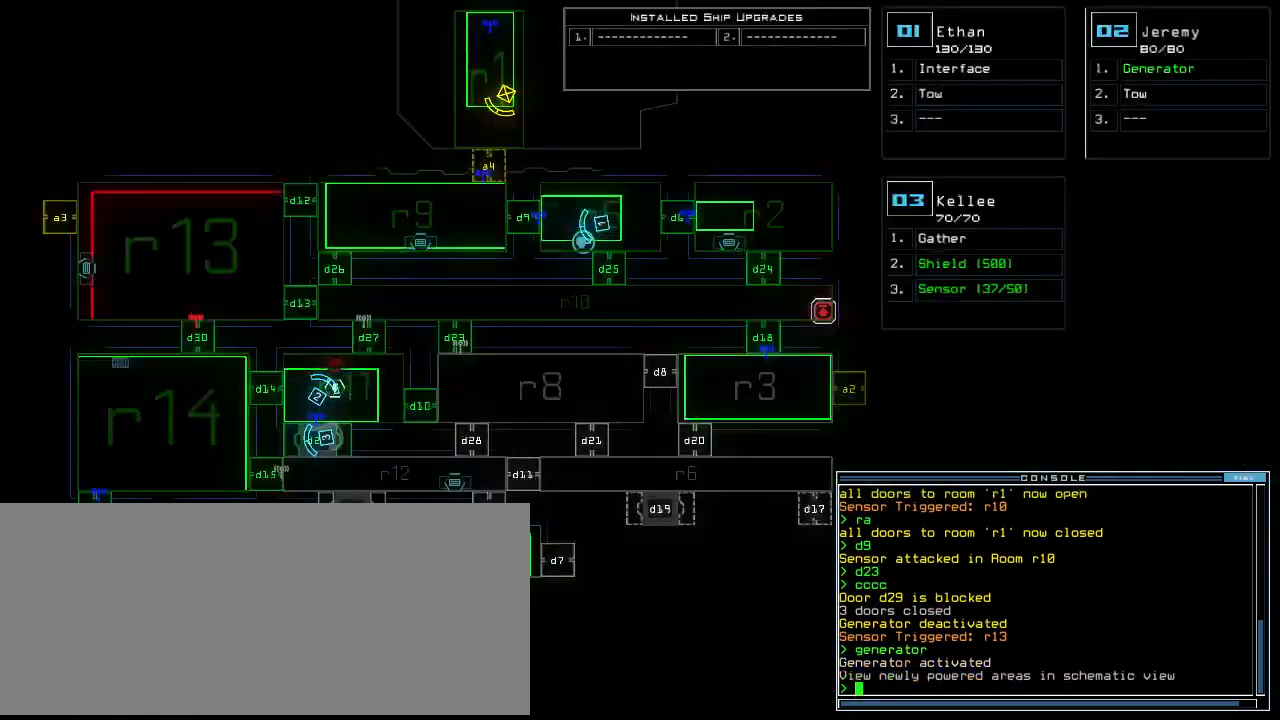
{"keys": [], "events": [[320, "d", "down"], [380, "d", "up"]]}
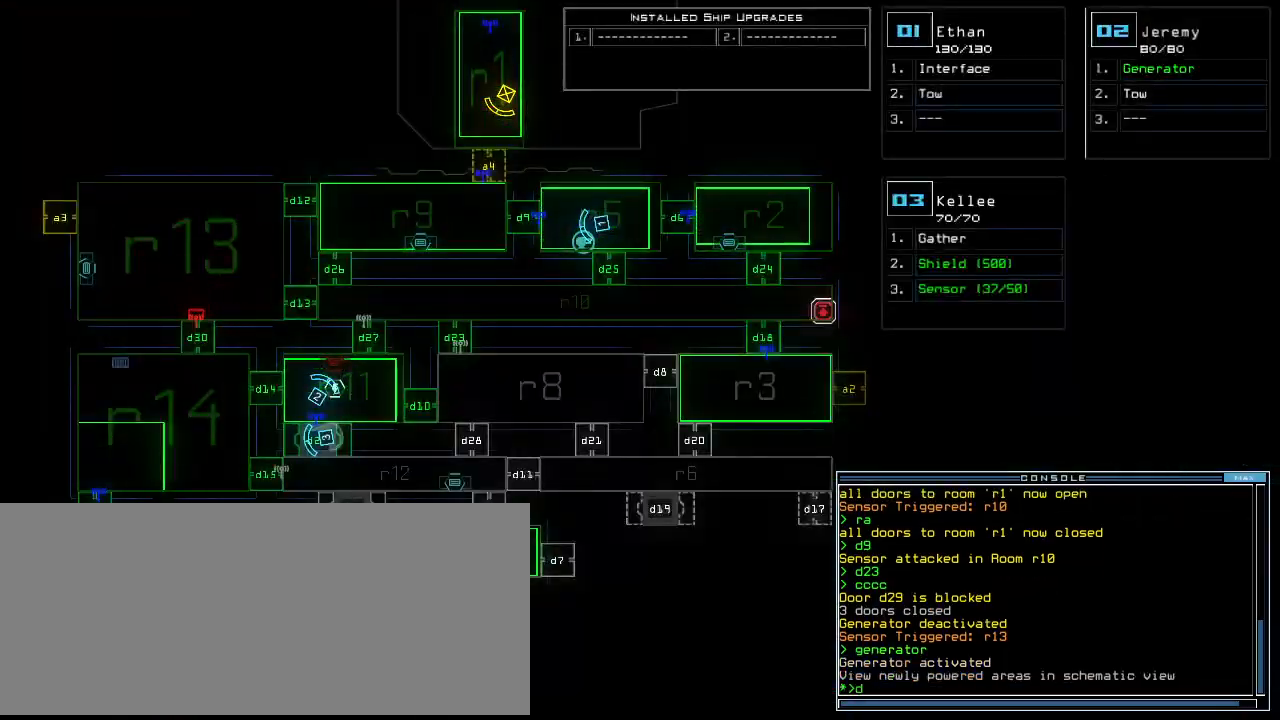
{"keys": [], "events": [[20, "2", "down"], [100, "2", "up"], [420, "5", "down"], [500, "5", "up"]]}
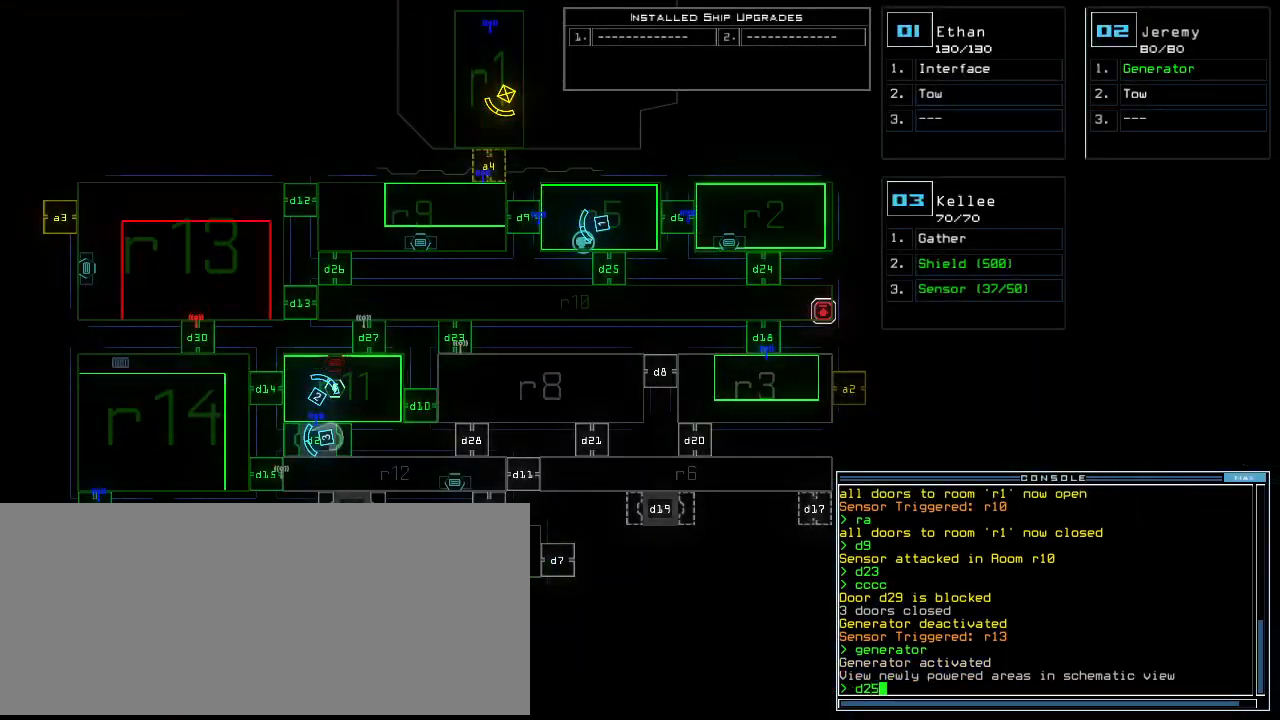
{"keys": ["9"], "events": [[40, "space", "down"], [120, "space", "up"], [220, "d", "down"], [300, "d", "up"], [460, "9", "down"]]}
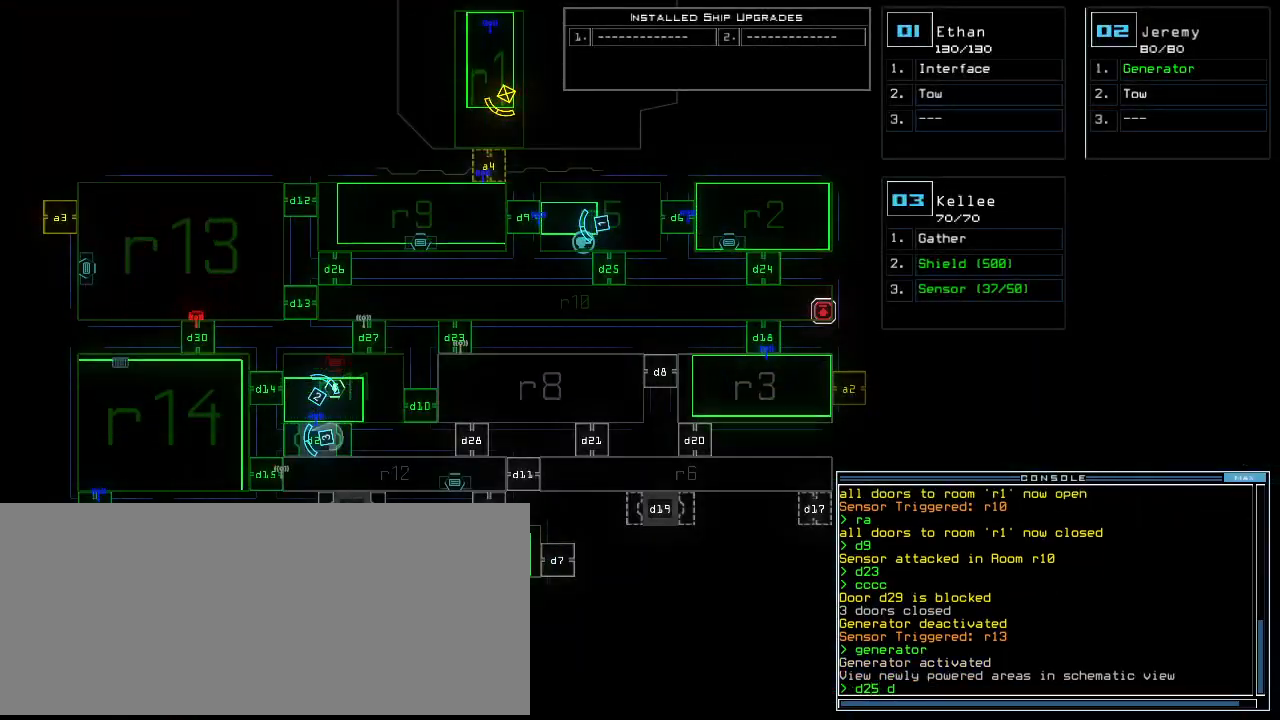
{"keys": [], "events": [[60, "9", "up"], [160, "return", "down"], [260, "return", "up"]]}